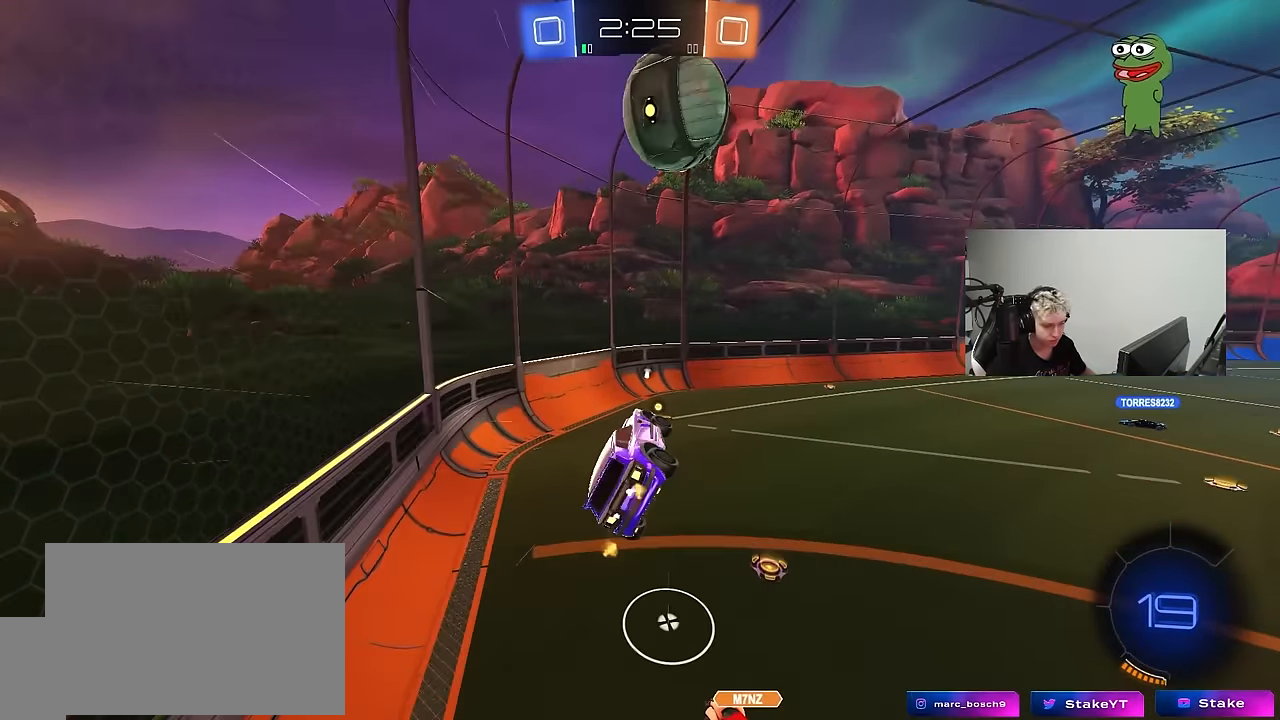
Gameplay with keyboard and mouse; each line is a JSON object with the keys and mouse buttons held at the frame after it. "events" lists presses ("down") and releases ("up") of "1", "2", "3", "4", "5", "a", "alt", "c", "caps_lock", "ctrl", "d", "e", "f", "g", "q", "r", "s", "shift", "space", "t", "tab", "v", "w", "x", "z", "mouse_left", "mouse_wheel" and "mouse_right" between this image and that frame as [ms after this image, input, new state], when the widget could be followed in between. "mouse_left", "mouse_wheel", "mouse_right" = the "left", "wheel", "right" buttons of the "mouse" list. No other keys are recorded. "wheel" means that the mouse wheel is clicked or scrolled. "mouse_move" is the direction in which the mouse moves at that frame (one of eight, or "still"), when it could be read.
{"keys": ["d", "w"], "mouse": [], "mouse_move": "still", "events": [[33, "shift", "up"], [83, "a", "down"], [83, "s", "up"], [167, "a", "up"], [217, "d", "down"], [450, "d", "up"], [450, "w", "down"], [500, "d", "down"]]}
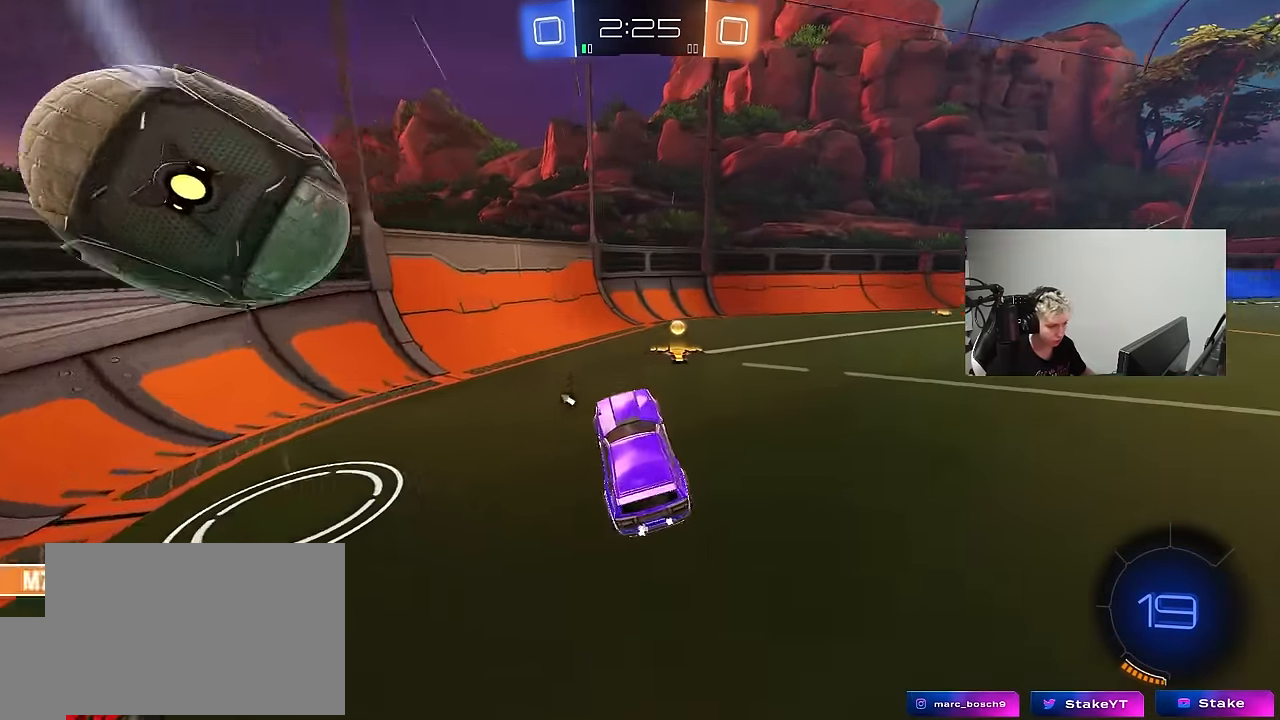
{"keys": ["d", "w"], "mouse": [], "mouse_move": "still", "events": [[50, "mouse_left", "down"], [50, "mouse_right", "down"], [150, "mouse_left", "up"], [183, "mouse_right", "up"], [183, "space", "down"], [233, "shift", "down"], [333, "shift", "up"], [383, "space", "up"]]}
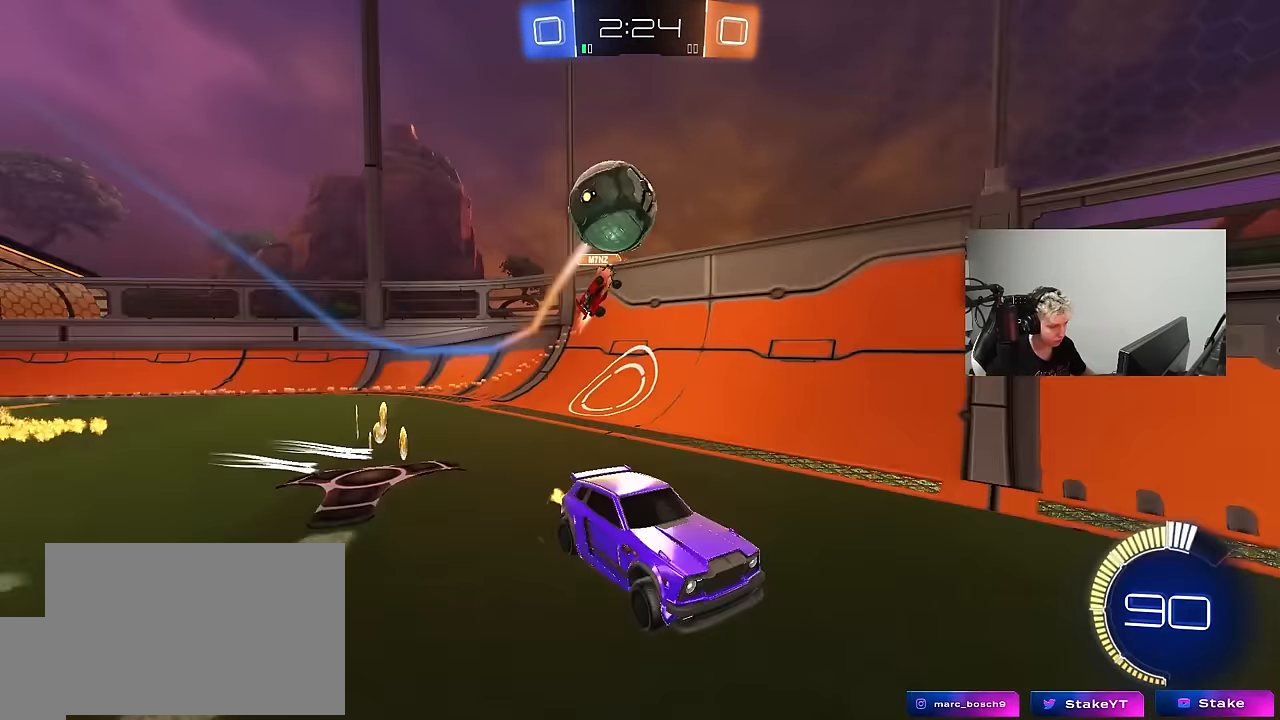
{"keys": ["a", "w"], "mouse": [], "mouse_move": "still", "events": [[67, "mouse_left", "down"], [300, "d", "up"], [400, "a", "down"], [483, "mouse_left", "up"]]}
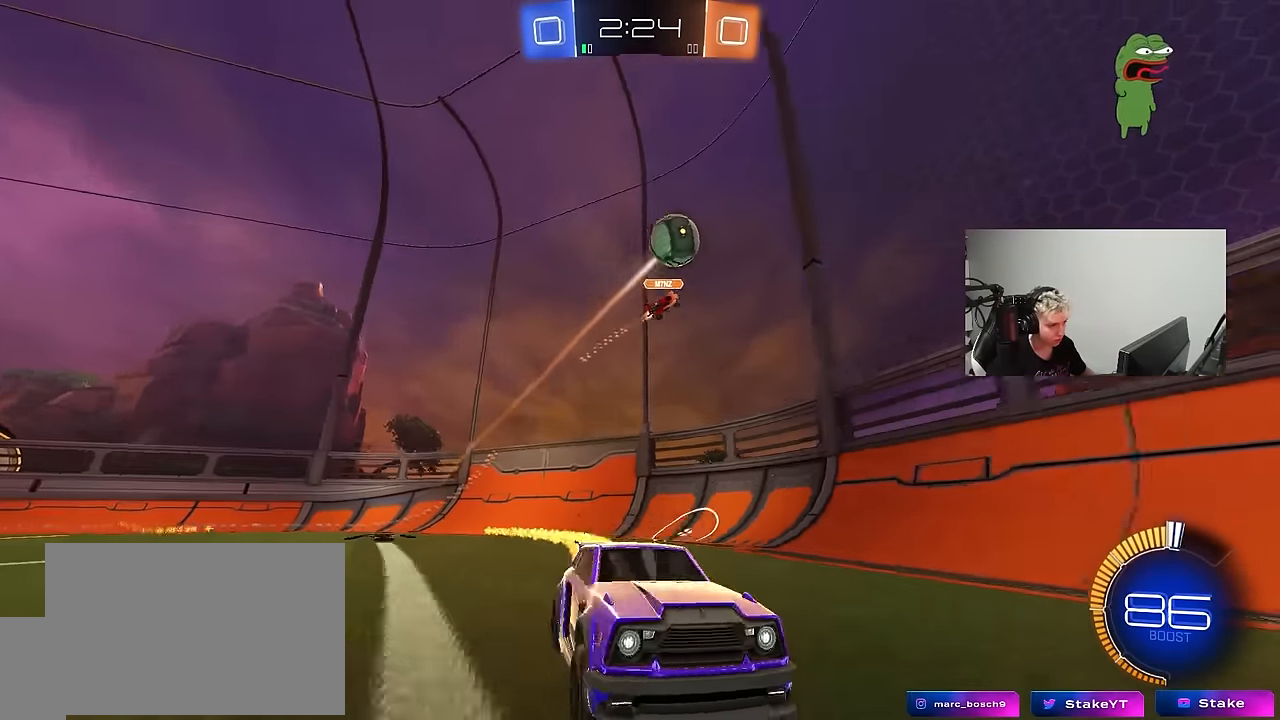
{"keys": ["d", "w"], "mouse": [], "mouse_move": "still", "events": [[183, "a", "up"], [217, "d", "down"], [367, "d", "up"], [450, "d", "down"]]}
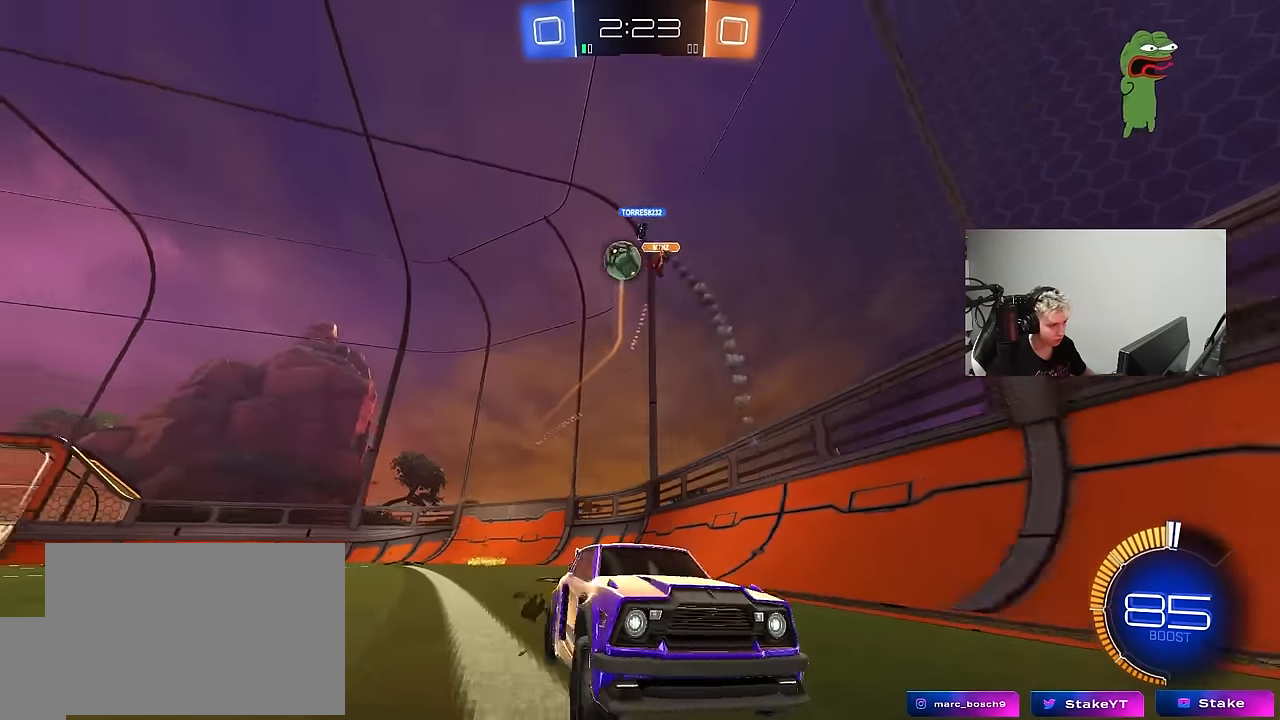
{"keys": ["w"], "mouse": [], "mouse_move": "still", "events": [[100, "shift", "down"], [233, "shift", "up"], [467, "d", "up"]]}
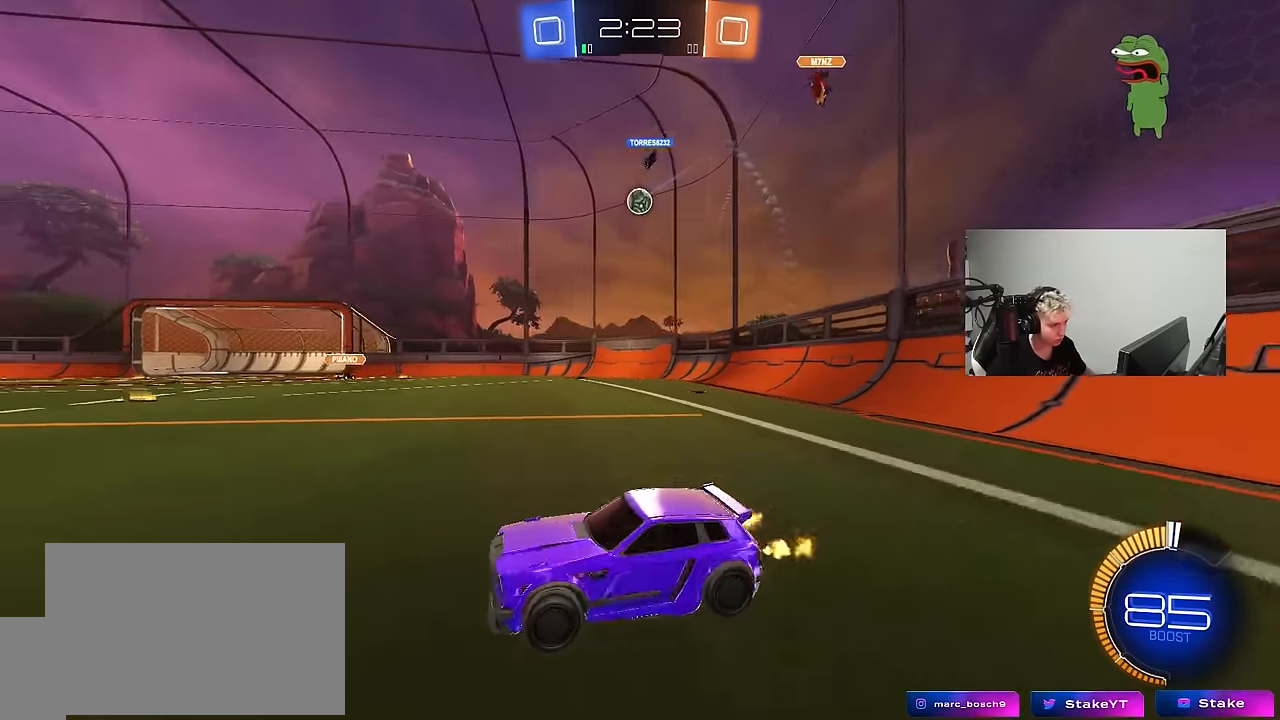
{"keys": ["w"], "mouse": ["left"], "mouse_move": "still", "events": [[67, "mouse_left", "down"], [200, "d", "down"], [383, "d", "up"]]}
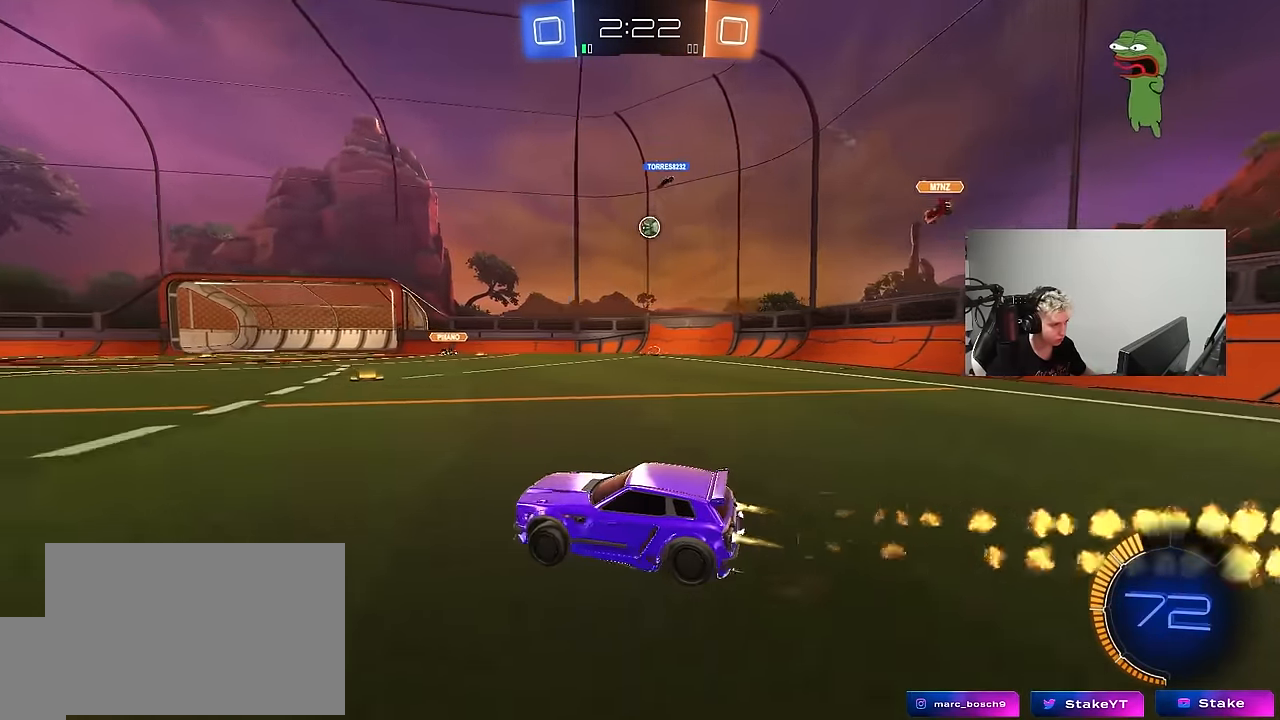
{"keys": ["d", "w"], "mouse": [], "mouse_move": "still", "events": [[83, "d", "down"], [133, "mouse_left", "up"]]}
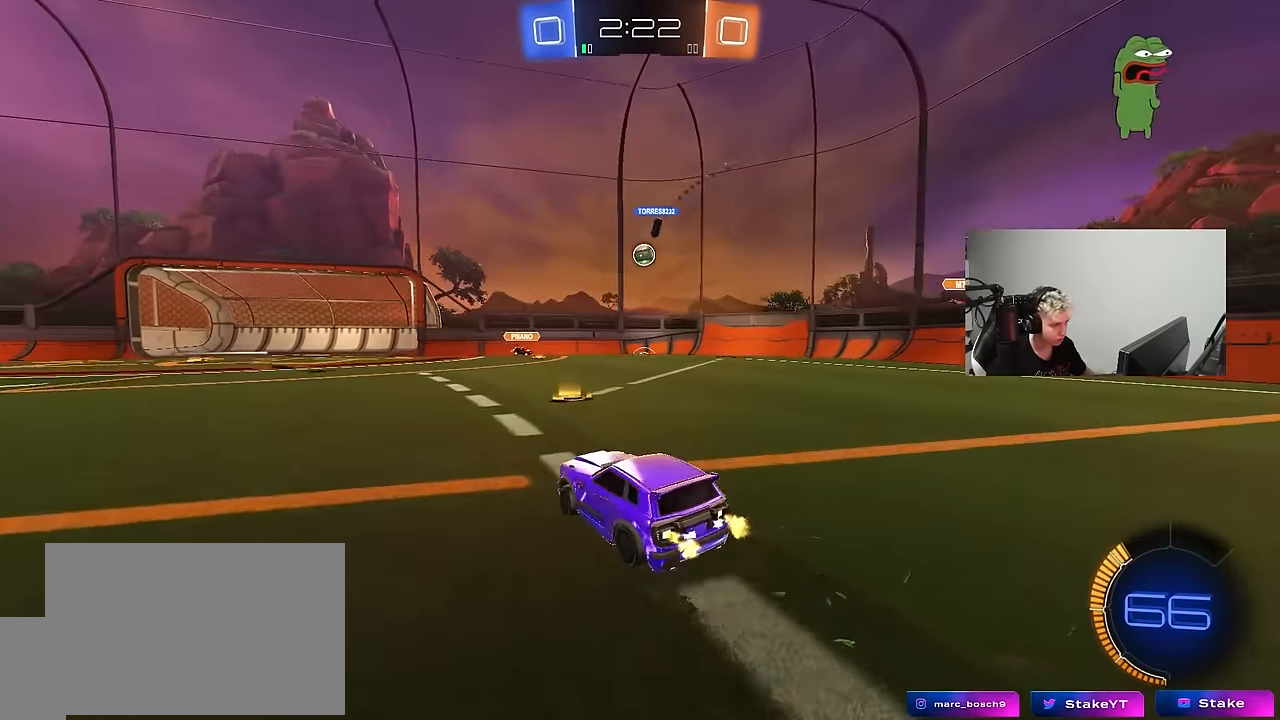
{"keys": [], "mouse": [], "mouse_move": "still", "events": [[100, "d", "up"], [183, "w", "up"], [283, "a", "down"], [417, "w", "down"], [467, "a", "up"], [467, "w", "up"]]}
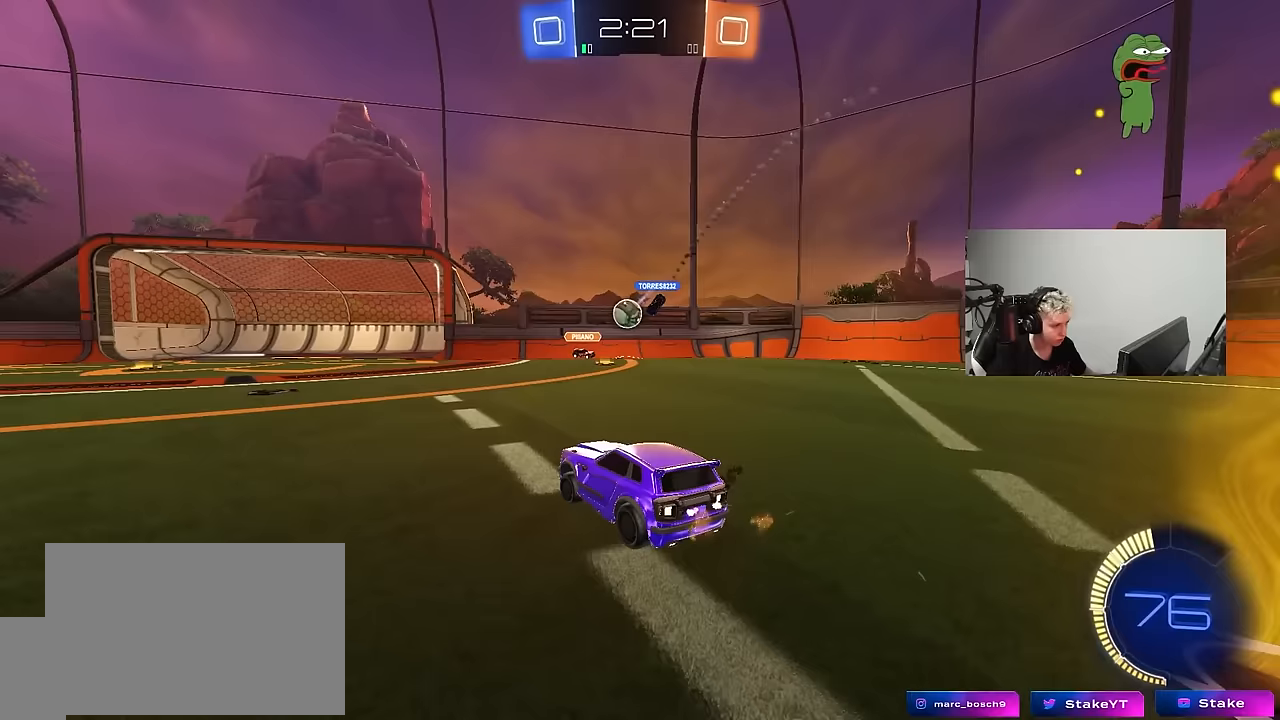
{"keys": ["d", "shift", "w"], "mouse": [], "mouse_move": "still", "events": [[67, "s", "down"], [117, "a", "down"], [200, "a", "up"], [200, "d", "down"], [250, "s", "up"], [350, "shift", "down"], [433, "w", "down"]]}
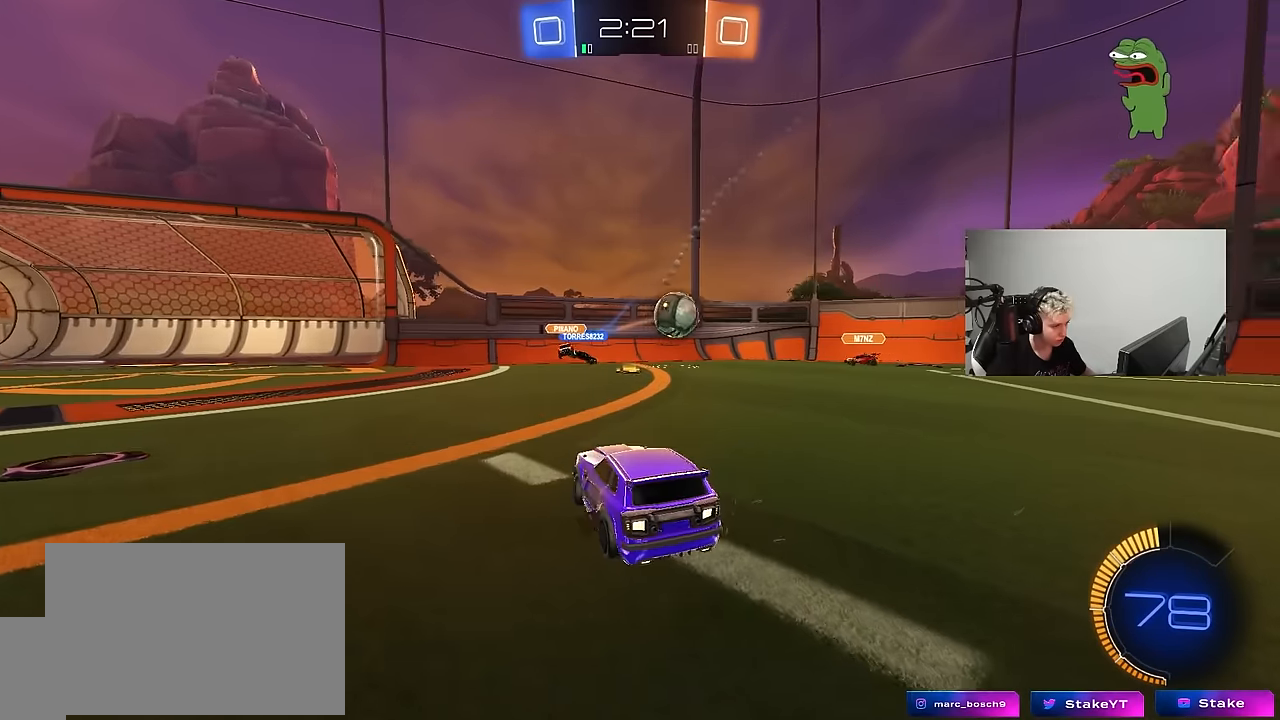
{"keys": ["d", "w"], "mouse": ["left"], "mouse_move": "still", "events": [[33, "shift", "up"], [217, "mouse_left", "down"], [317, "shift", "down"], [417, "shift", "up"]]}
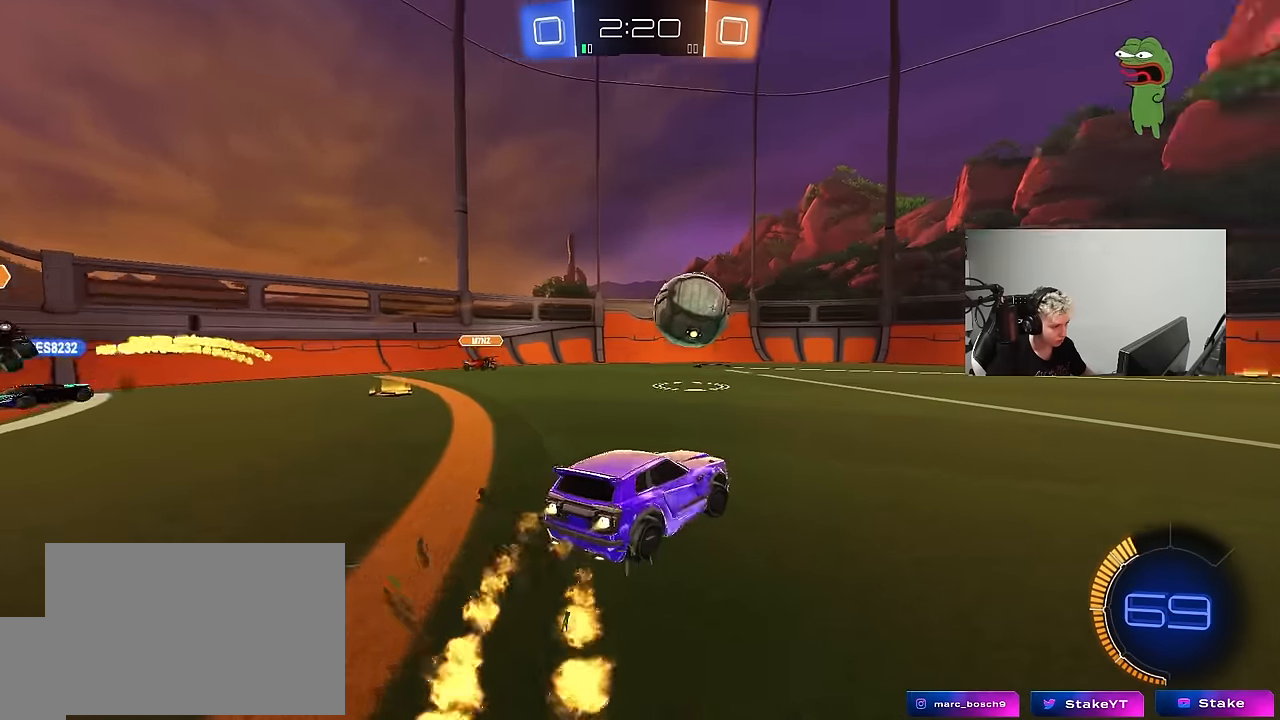
{"keys": ["a", "s", "shift", "w"], "mouse": ["right"], "mouse_move": "up", "events": [[183, "w", "up"], [233, "mouse_right", "down"], [283, "d", "up"], [383, "a", "down"], [383, "mouse_right", "up"], [433, "mouse_left", "up"], [433, "mouse_right", "down"], [433, "shift", "down"], [433, "w", "down"], [467, "s", "down"]]}
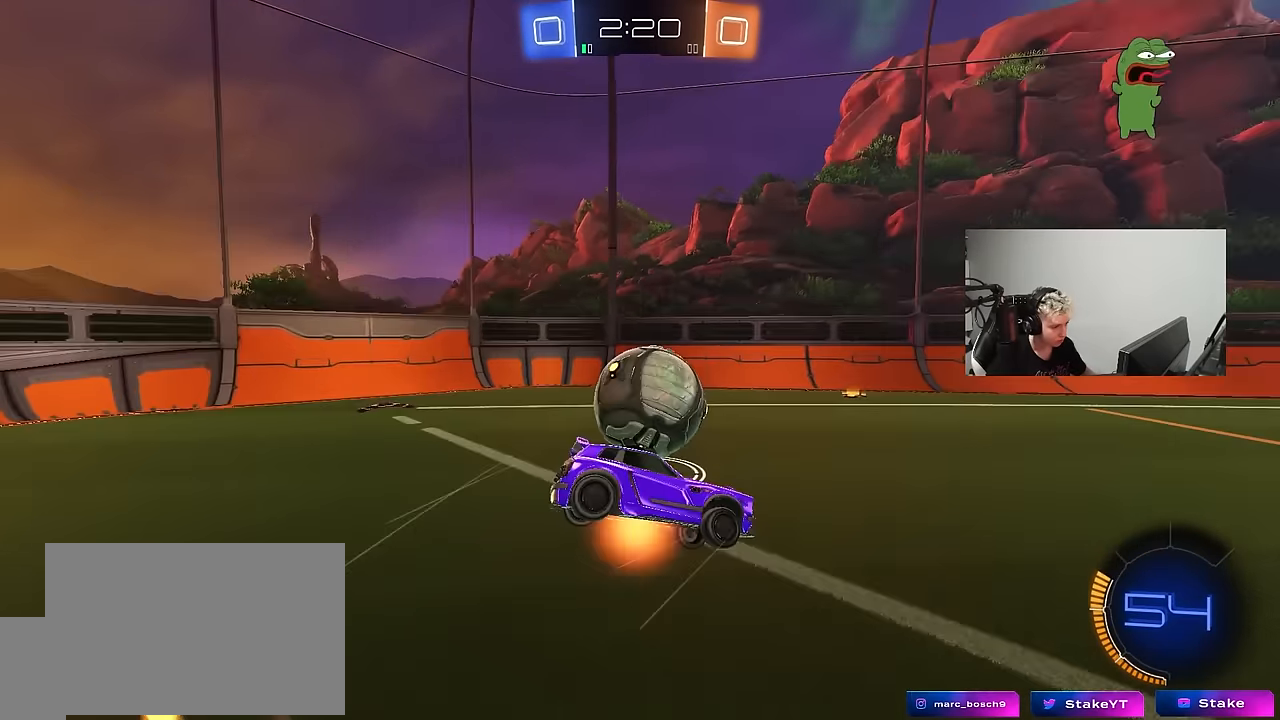
{"keys": ["a", "s", "shift"], "mouse": [], "mouse_move": "still", "events": [[17, "w", "up"], [117, "mouse_right", "up"], [400, "s", "up"], [483, "s", "down"]]}
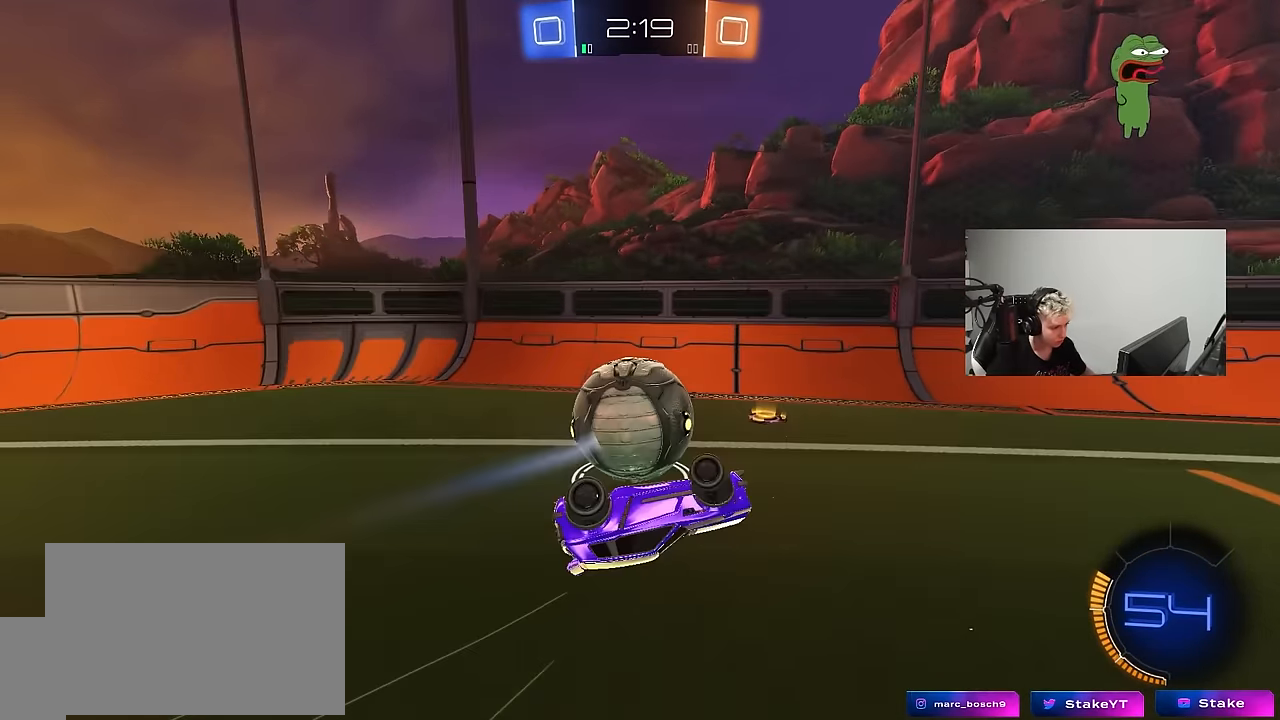
{"keys": ["w"], "mouse": [], "mouse_move": "still", "events": [[83, "mouse_left", "down"], [167, "mouse_left", "up"], [217, "s", "up"], [217, "shift", "up"], [317, "a", "up"], [500, "w", "down"]]}
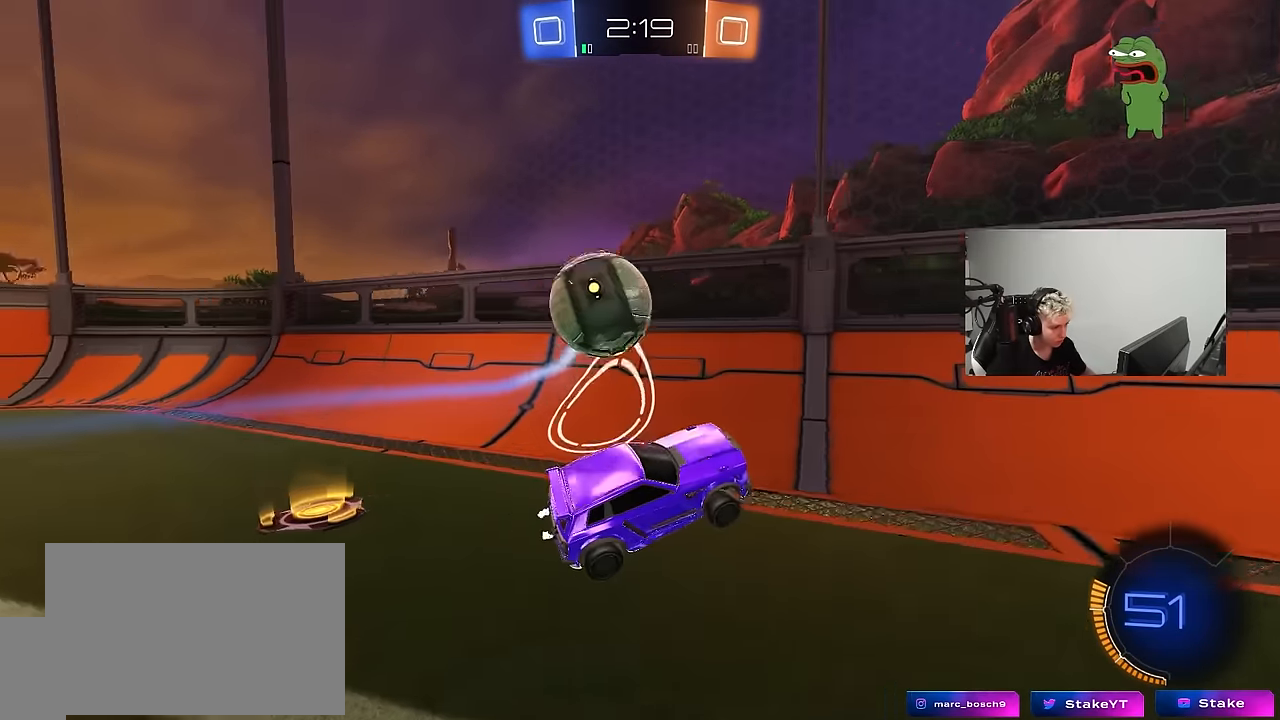
{"keys": ["a", "w"], "mouse": [], "mouse_move": "still", "events": [[50, "a", "down"], [133, "shift", "down"], [233, "shift", "up"]]}
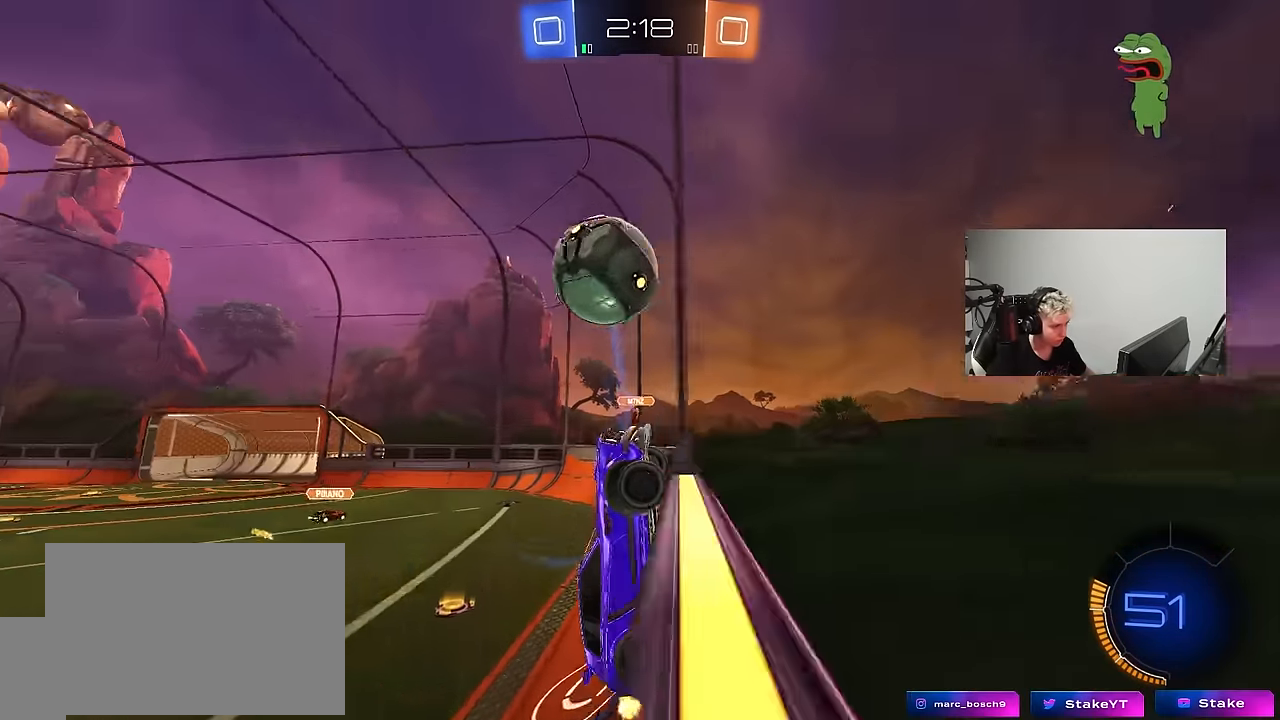
{"keys": ["d", "s"], "mouse": ["right"], "mouse_move": "down-left", "events": [[300, "a", "up"], [350, "d", "down"], [400, "mouse_right", "down"], [433, "s", "down"], [433, "w", "up"]]}
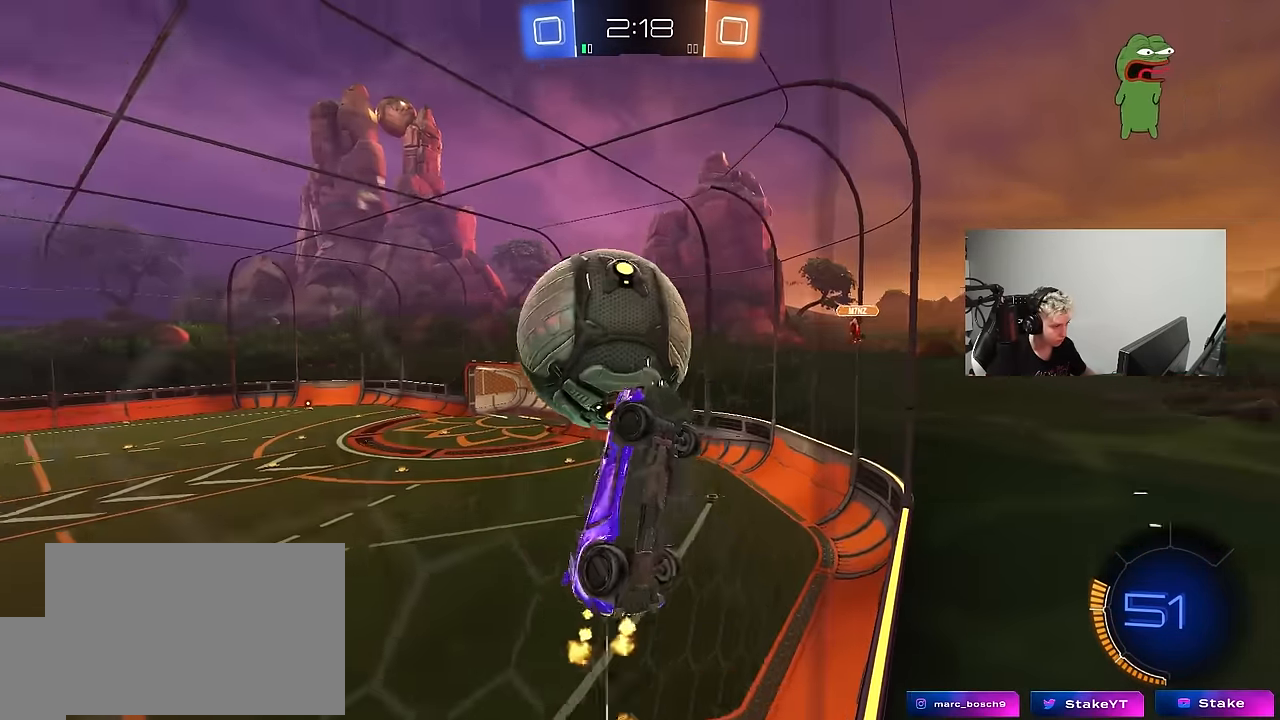
{"keys": ["a", "shift"], "mouse": ["left"], "mouse_move": "still", "events": [[33, "a", "down"], [83, "d", "up"], [83, "mouse_left", "down"], [83, "shift", "down"], [167, "mouse_right", "up"], [167, "s", "up"], [267, "s", "down"], [400, "s", "up"]]}
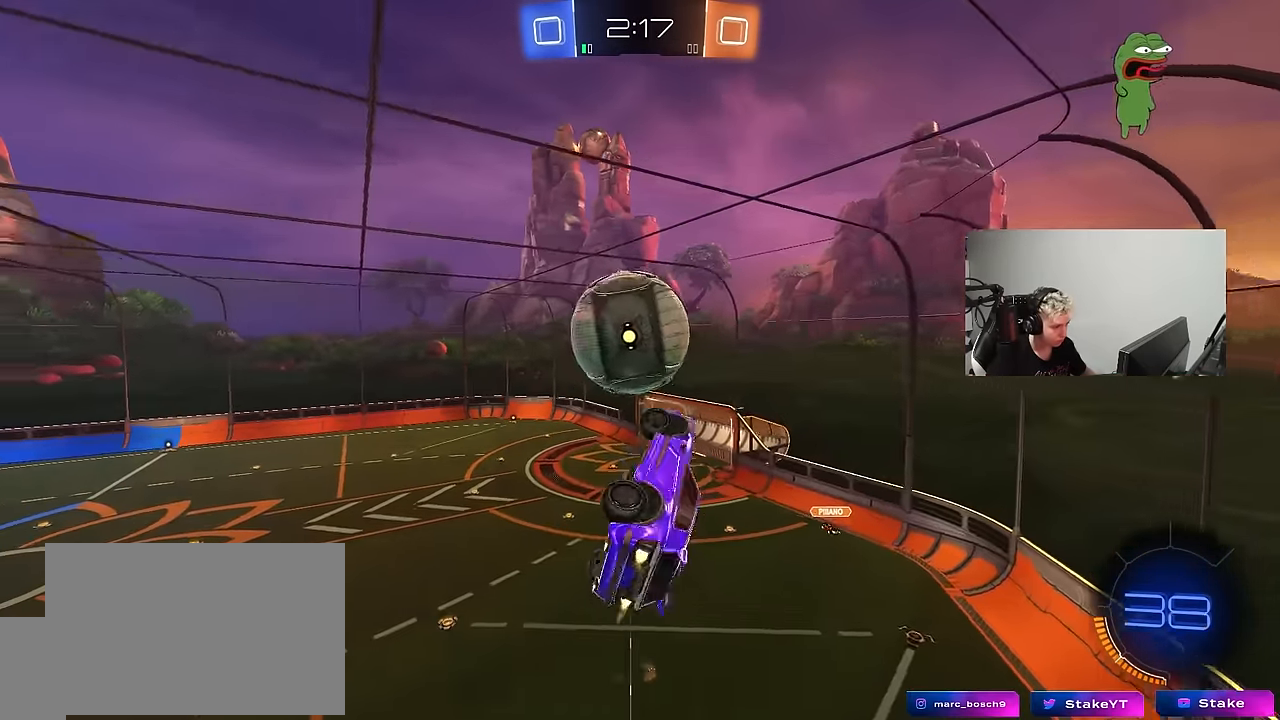
{"keys": ["a", "s", "shift"], "mouse": ["left", "right"], "mouse_move": "down-left", "events": [[50, "w", "down"], [100, "mouse_left", "up"], [133, "shift", "up"], [333, "shift", "down"], [383, "mouse_left", "down"], [383, "mouse_right", "down"], [433, "s", "down"], [433, "w", "up"]]}
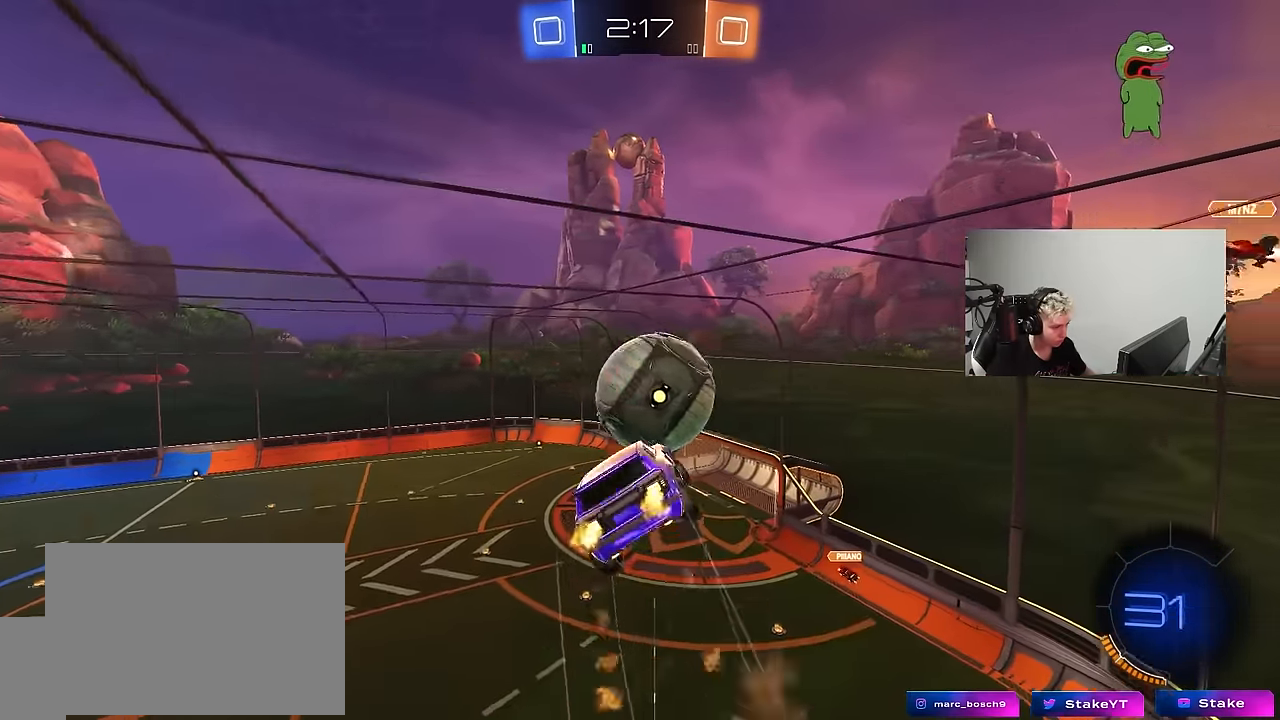
{"keys": ["a", "s", "shift"], "mouse": ["left"], "mouse_move": "still", "events": [[17, "s", "up"], [67, "mouse_right", "up"], [150, "w", "down"], [433, "w", "up"], [483, "s", "down"]]}
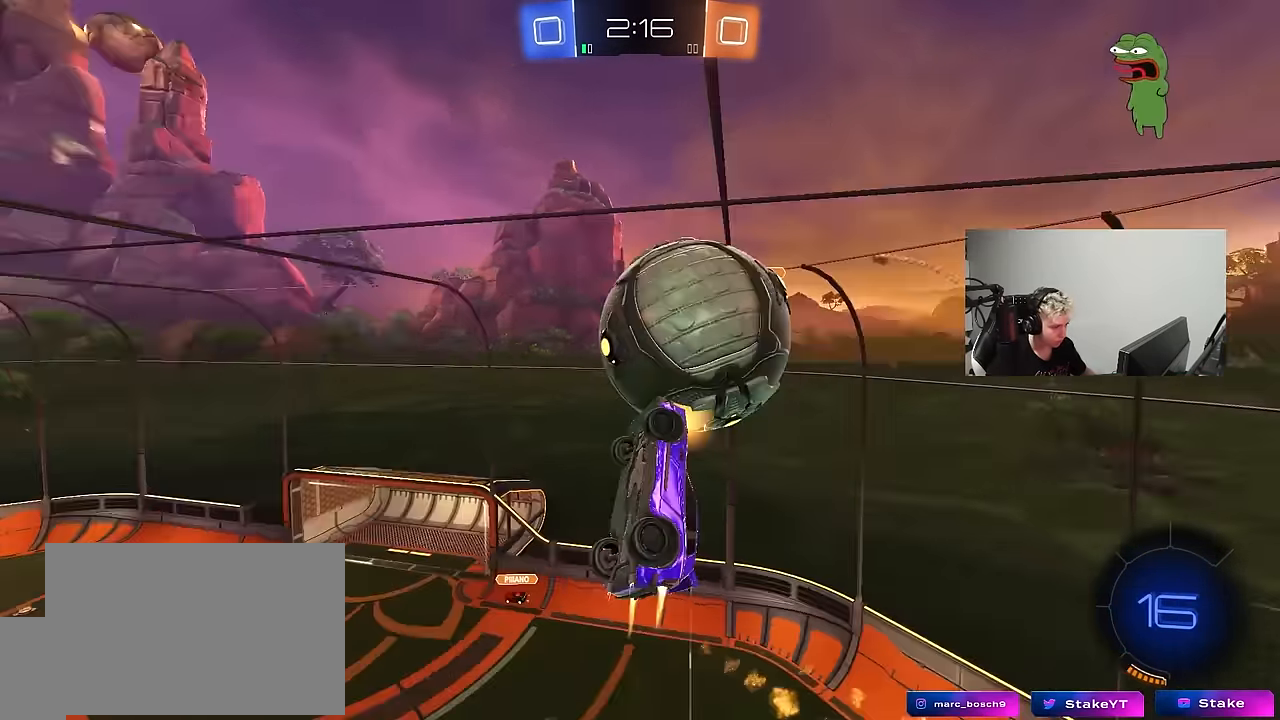
{"keys": ["a", "q", "s"], "mouse": ["left"], "mouse_move": "still", "events": [[33, "shift", "up"], [83, "d", "down"], [133, "a", "up"], [133, "mouse_left", "up"], [317, "d", "up"], [400, "q", "down"], [450, "mouse_left", "down"], [500, "a", "down"]]}
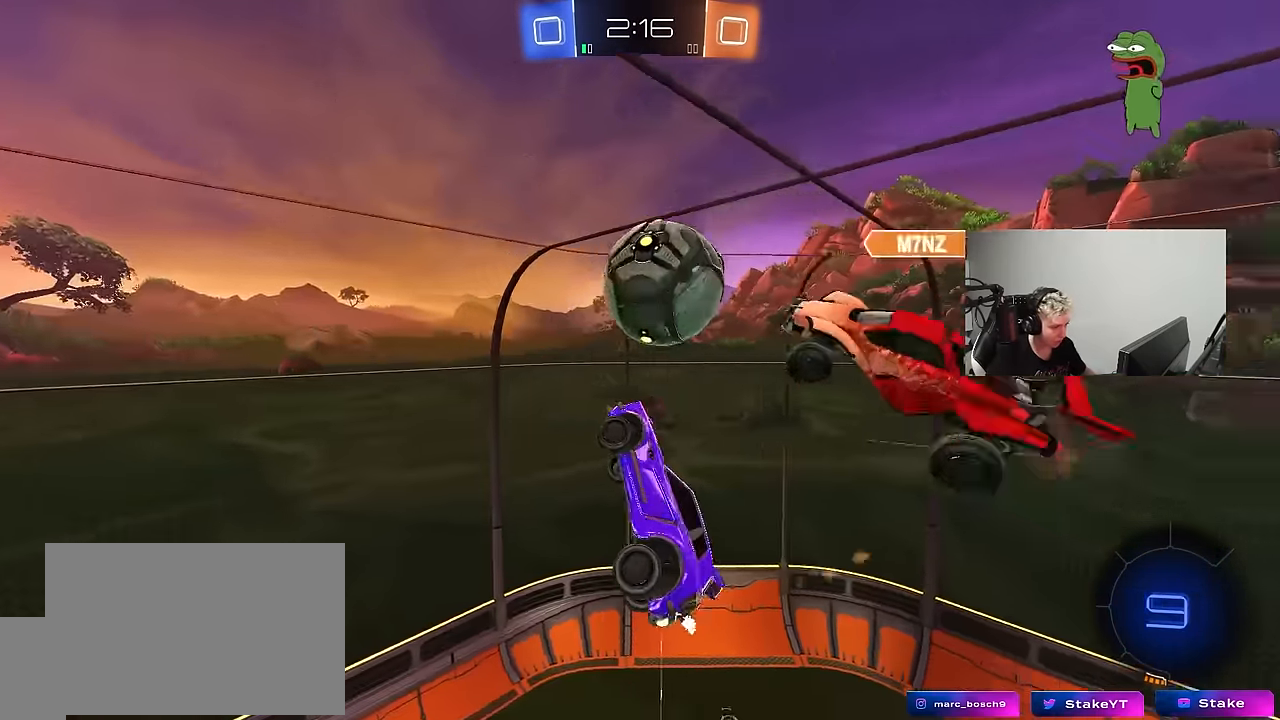
{"keys": ["q", "s"], "mouse": [], "mouse_move": "still", "events": [[183, "s", "up"], [283, "mouse_left", "up"], [383, "s", "down"], [467, "a", "up"]]}
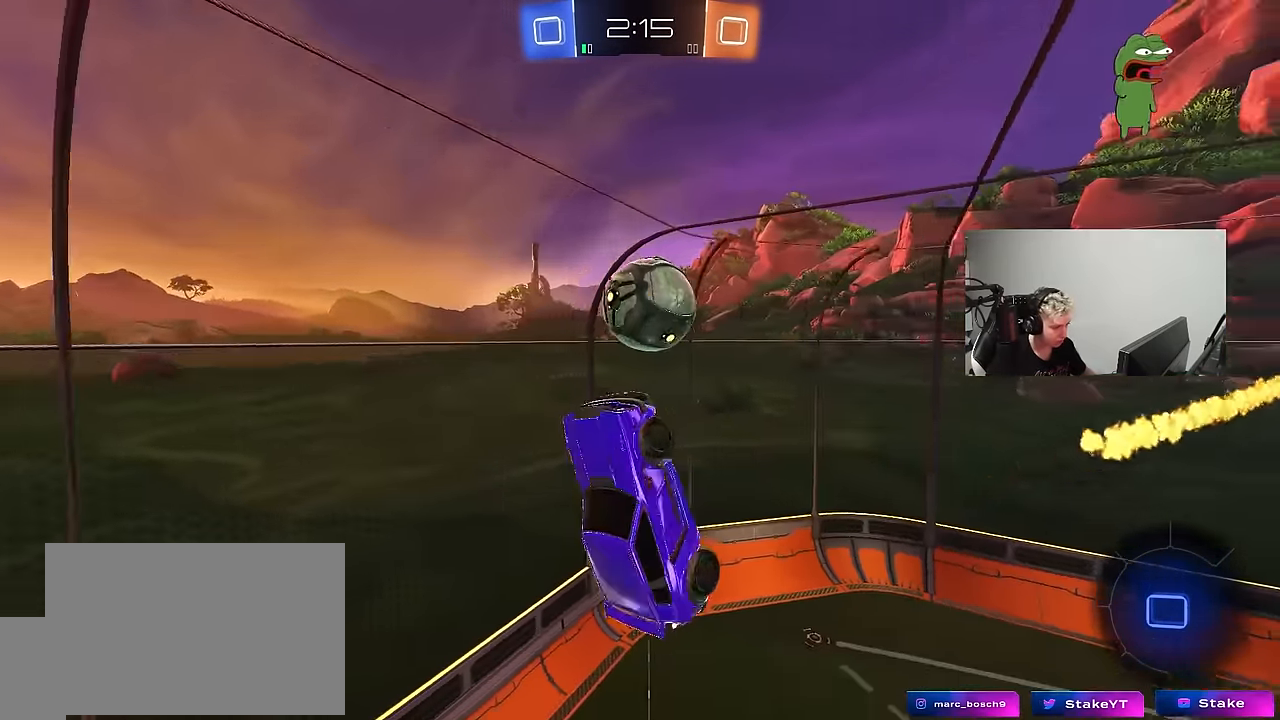
{"keys": [], "mouse": [], "mouse_move": "still", "events": [[67, "mouse_left", "down"], [67, "q", "up"], [67, "s", "up"], [67, "space", "down"], [166, "d", "down"], [200, "s", "down"], [250, "mouse_left", "up"], [250, "shift", "down"], [250, "space", "up"], [400, "s", "up"], [483, "d", "up"], [483, "shift", "up"]]}
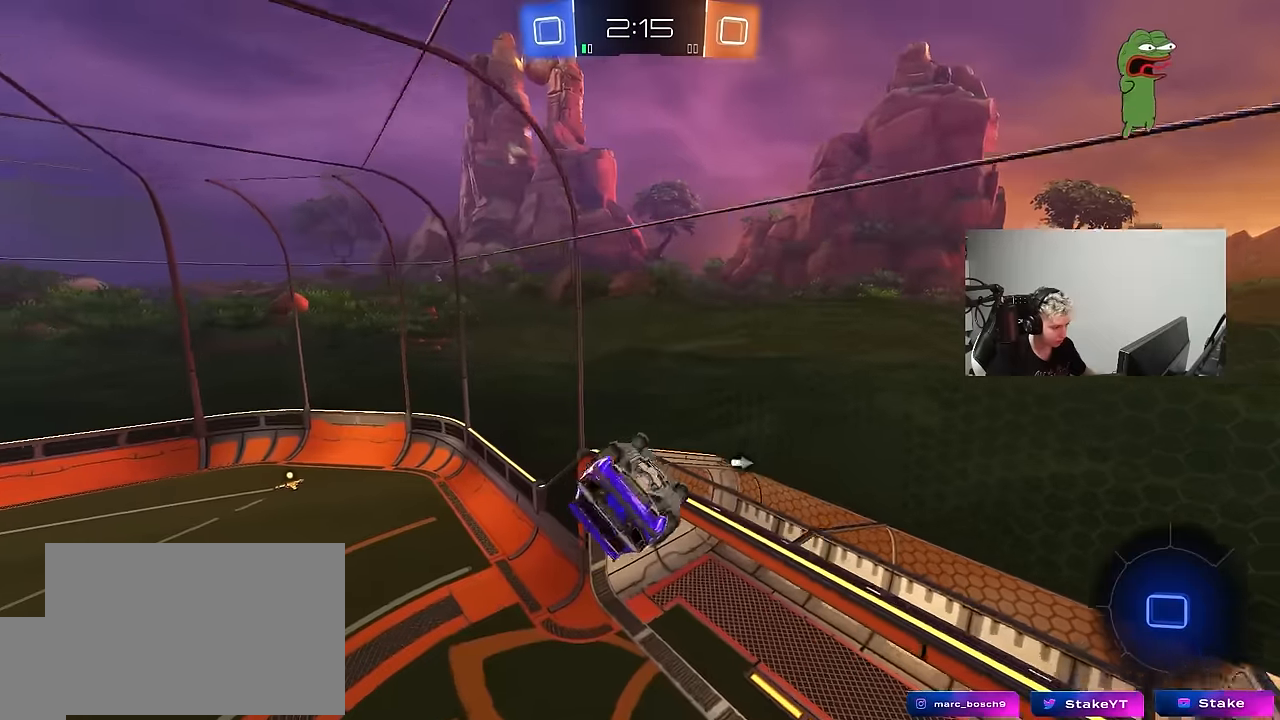
{"keys": ["a", "w"], "mouse": [], "mouse_move": "still", "events": [[33, "w", "down"], [166, "w", "up"], [266, "d", "down"], [266, "w", "down"], [400, "d", "up"], [450, "a", "down"]]}
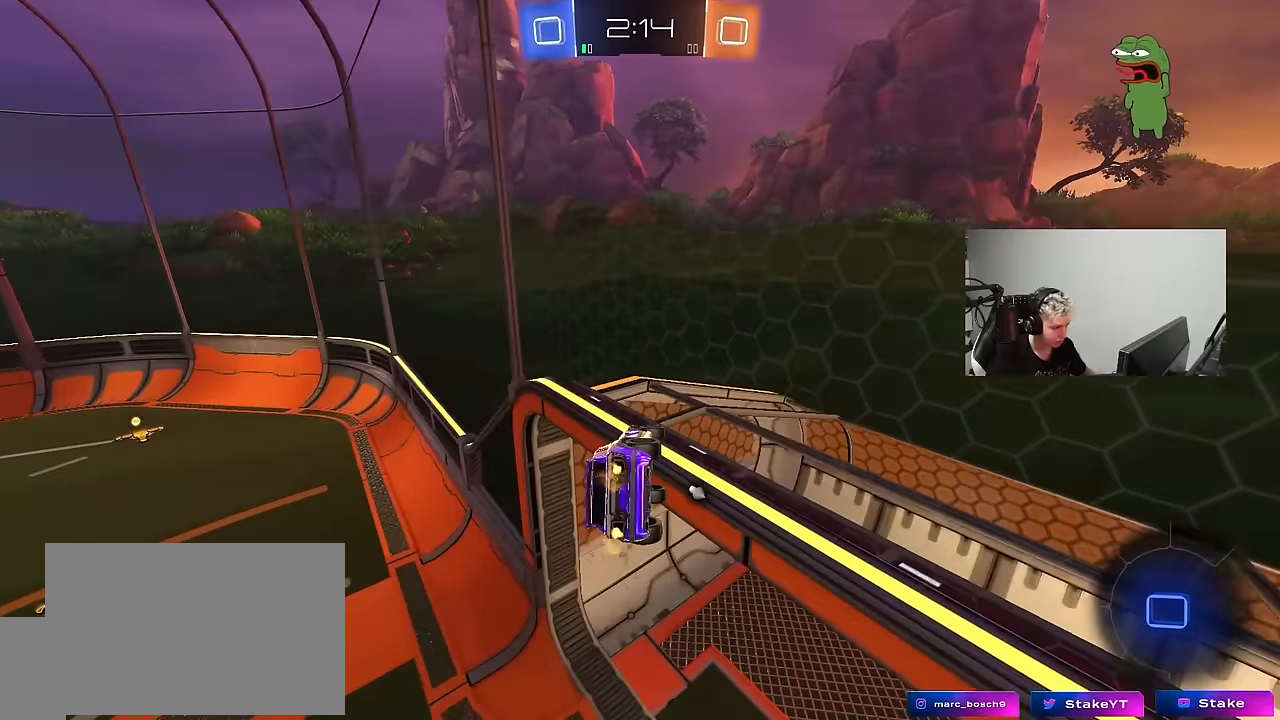
{"keys": ["d", "shift", "w"], "mouse": [], "mouse_move": "still", "events": [[50, "a", "up"], [150, "d", "down"], [150, "shift", "down"], [150, "w", "up"], [416, "w", "down"]]}
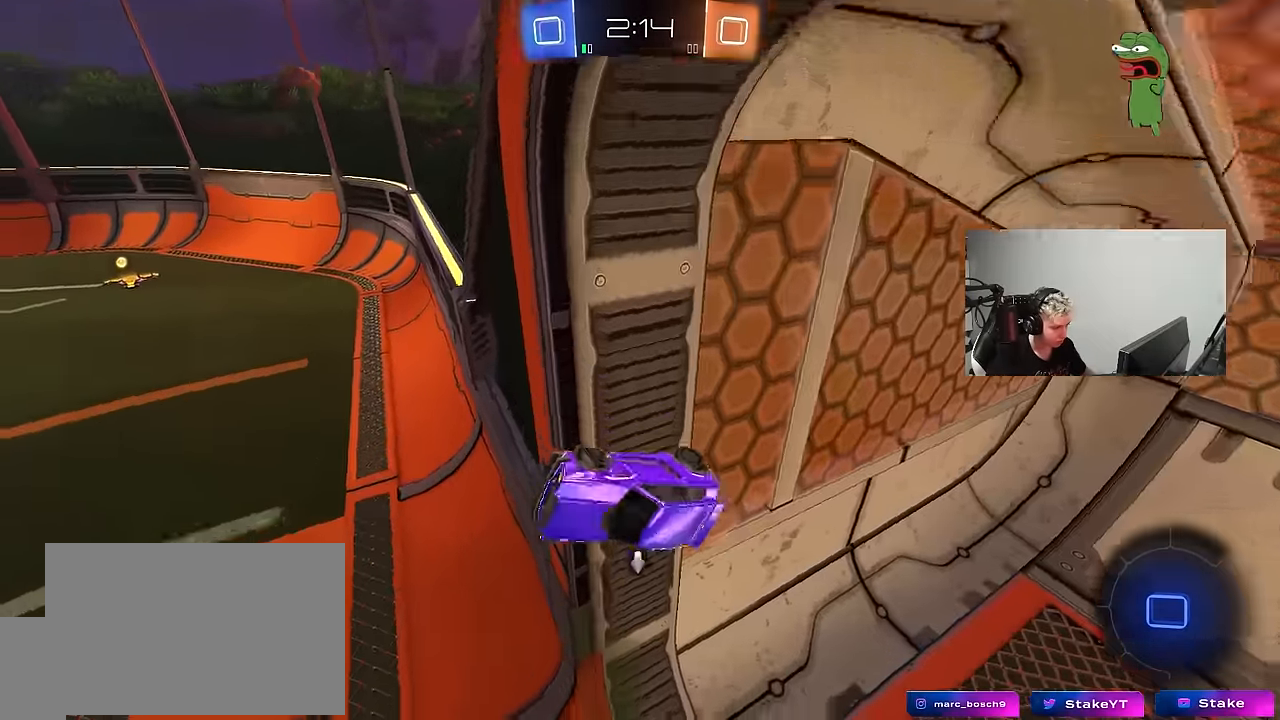
{"keys": ["a", "w"], "mouse": [], "mouse_move": "still", "events": [[116, "w", "up"], [200, "d", "up"], [200, "mouse_right", "down"], [200, "w", "down"], [250, "shift", "up"], [350, "mouse_right", "up"], [433, "a", "down"]]}
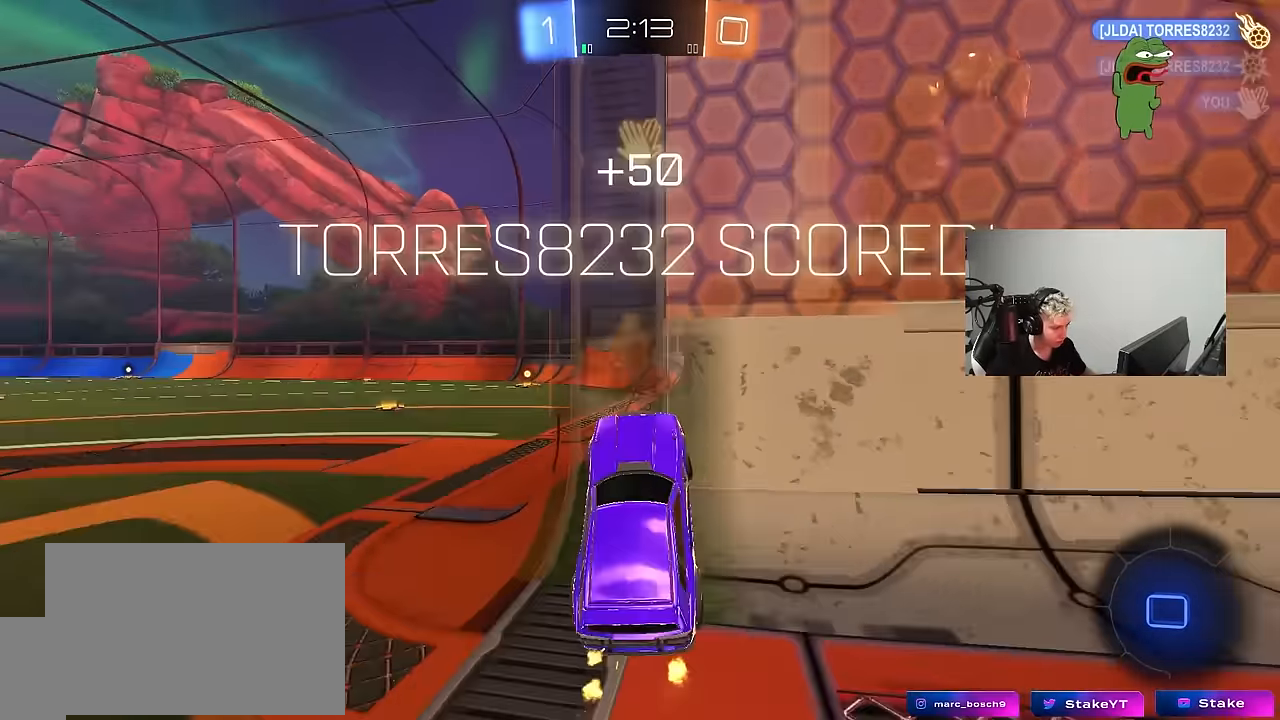
{"keys": ["a"], "mouse": [], "mouse_move": "still", "events": [[33, "w", "up"], [133, "space", "down"], [316, "space", "up"]]}
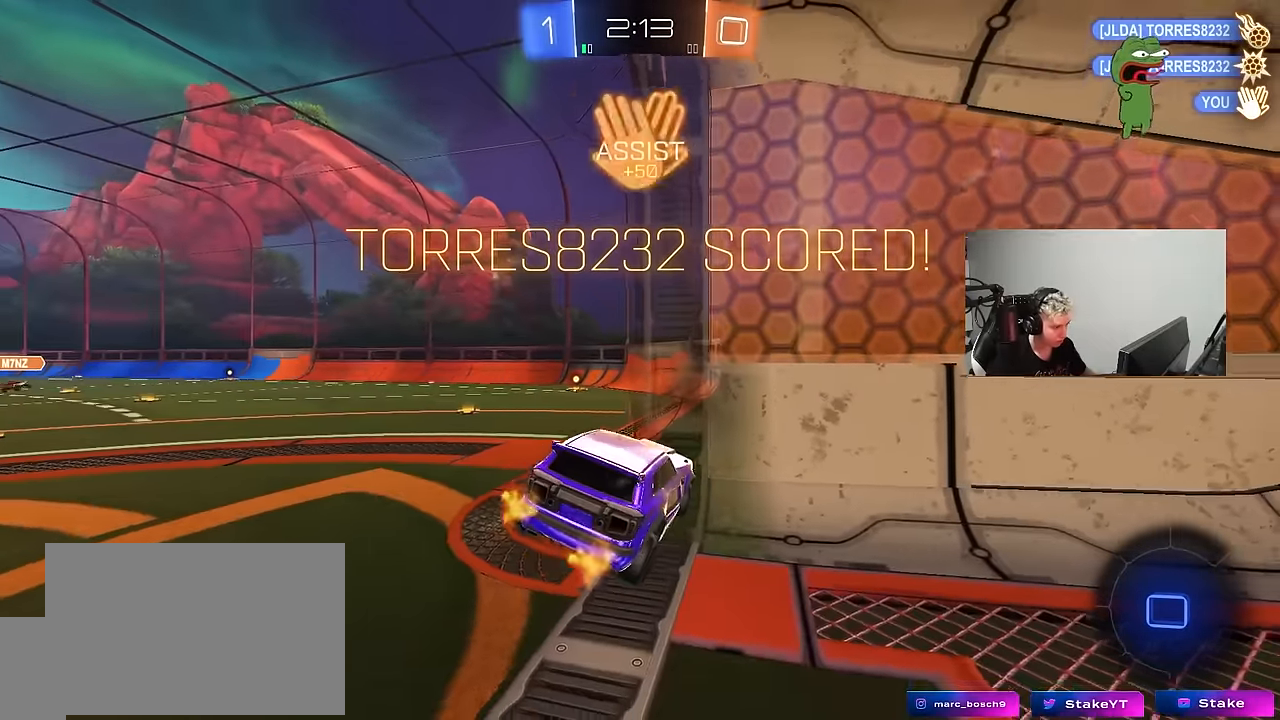
{"keys": ["a", "s", "shift"], "mouse": ["right"], "mouse_move": "still", "events": [[150, "space", "down"], [183, "s", "down"], [283, "mouse_right", "down"], [283, "shift", "down"], [283, "space", "up"], [383, "mouse_right", "up"], [416, "mouse_right", "down"]]}
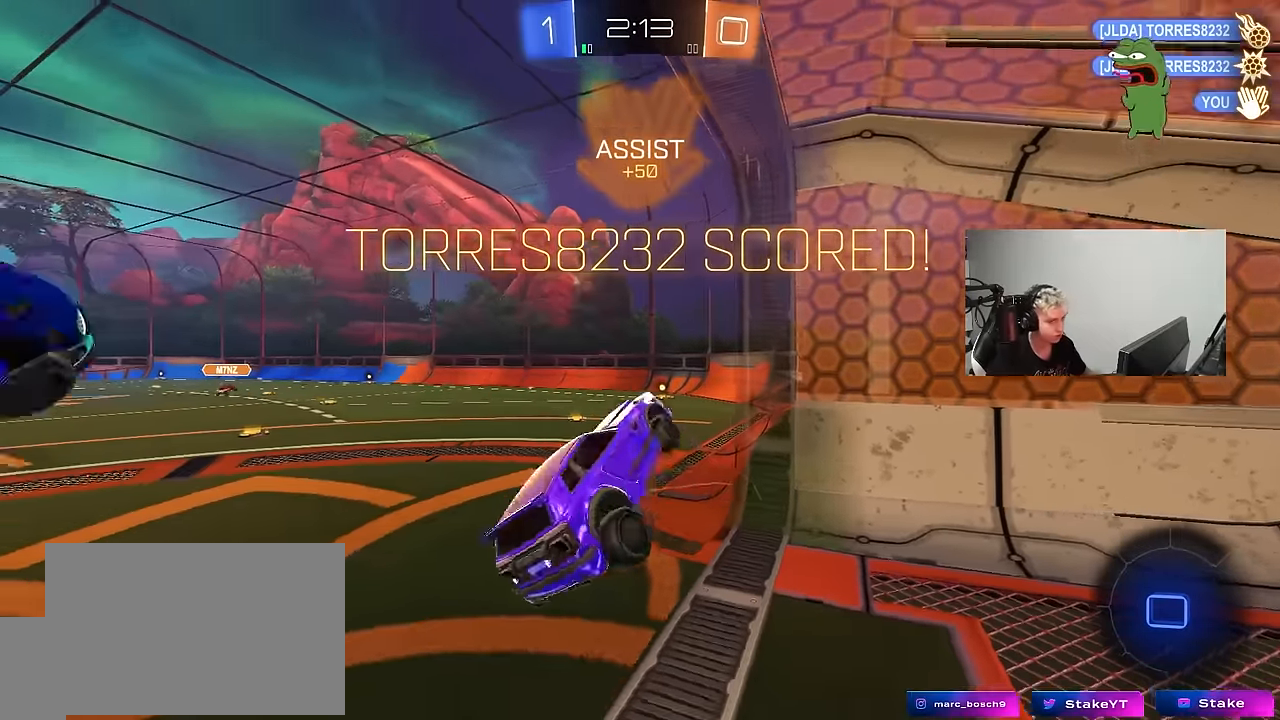
{"keys": ["tab"], "mouse": [], "mouse_move": "still", "events": [[66, "space", "down"], [116, "shift", "up"], [133, "mouse_right", "up"], [150, "a", "up"], [150, "s", "up"], [200, "space", "up"], [350, "tab", "down"]]}
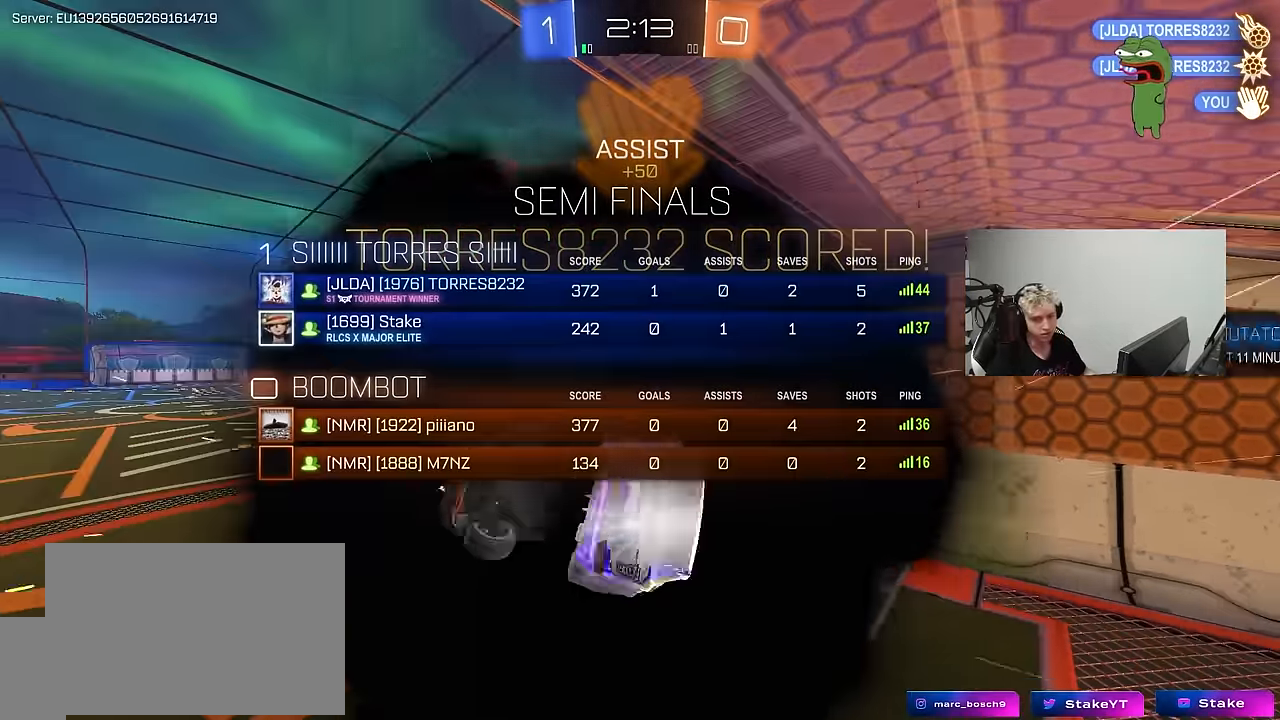
{"keys": [], "mouse": [], "mouse_move": "still", "events": [[133, "tab", "up"]]}